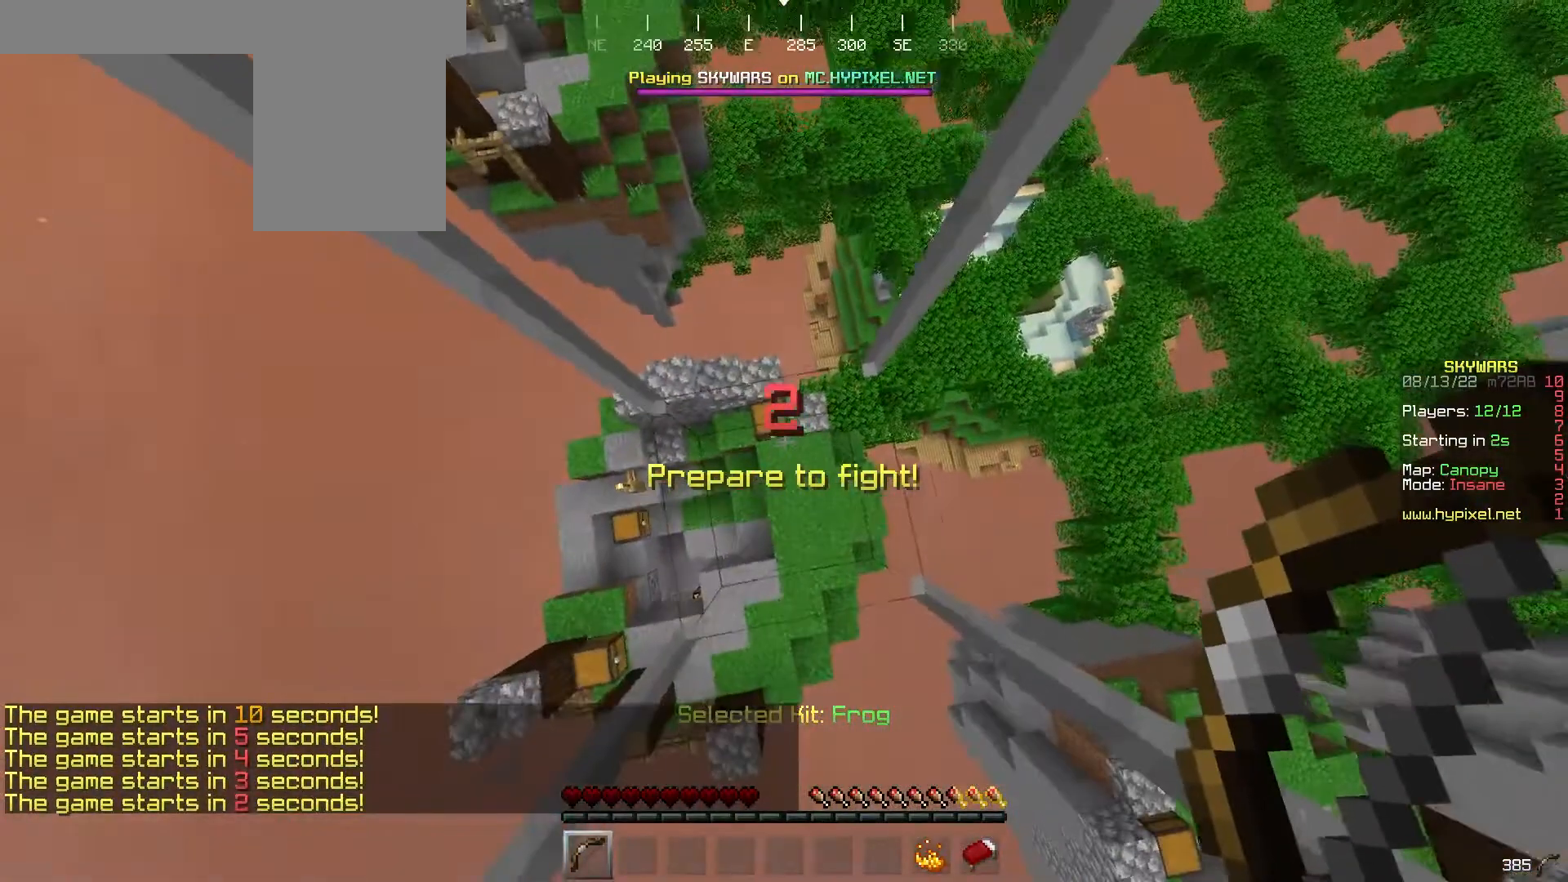
Gameplay with keyboard and mouse; each line is a JSON object with the keys and mouse buttons held at the frame after it. "events" lists presses ("down") and releases ("up") of "a", "d", "s", "w", "mouse_left" and "mouse_right" between this image and that frame as [ms after this image, input, new state], when the widget could be followed in between. "mouse_left", "mouse_right" = the "left", "right" buttons of the "mouse" list. No other keys are recorded. Fast repeated clicks can show as one long hold. Mouse movement is not recorded.
{"keys": [], "mouse": [], "events": [[67, "s", "down"], [267, "s", "up"]]}
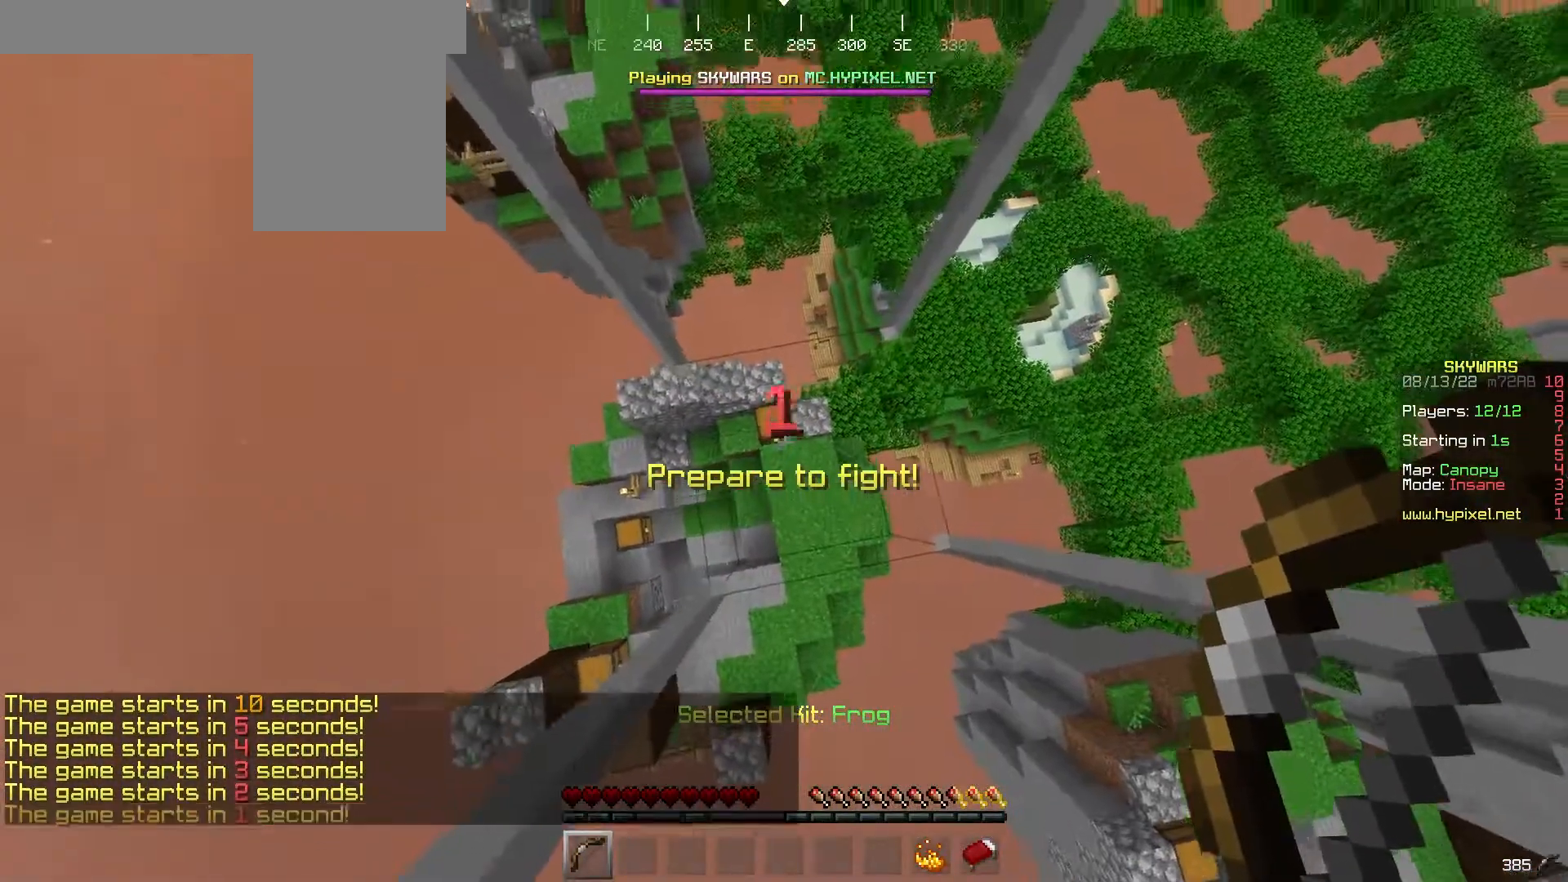
{"keys": [], "mouse": [], "events": []}
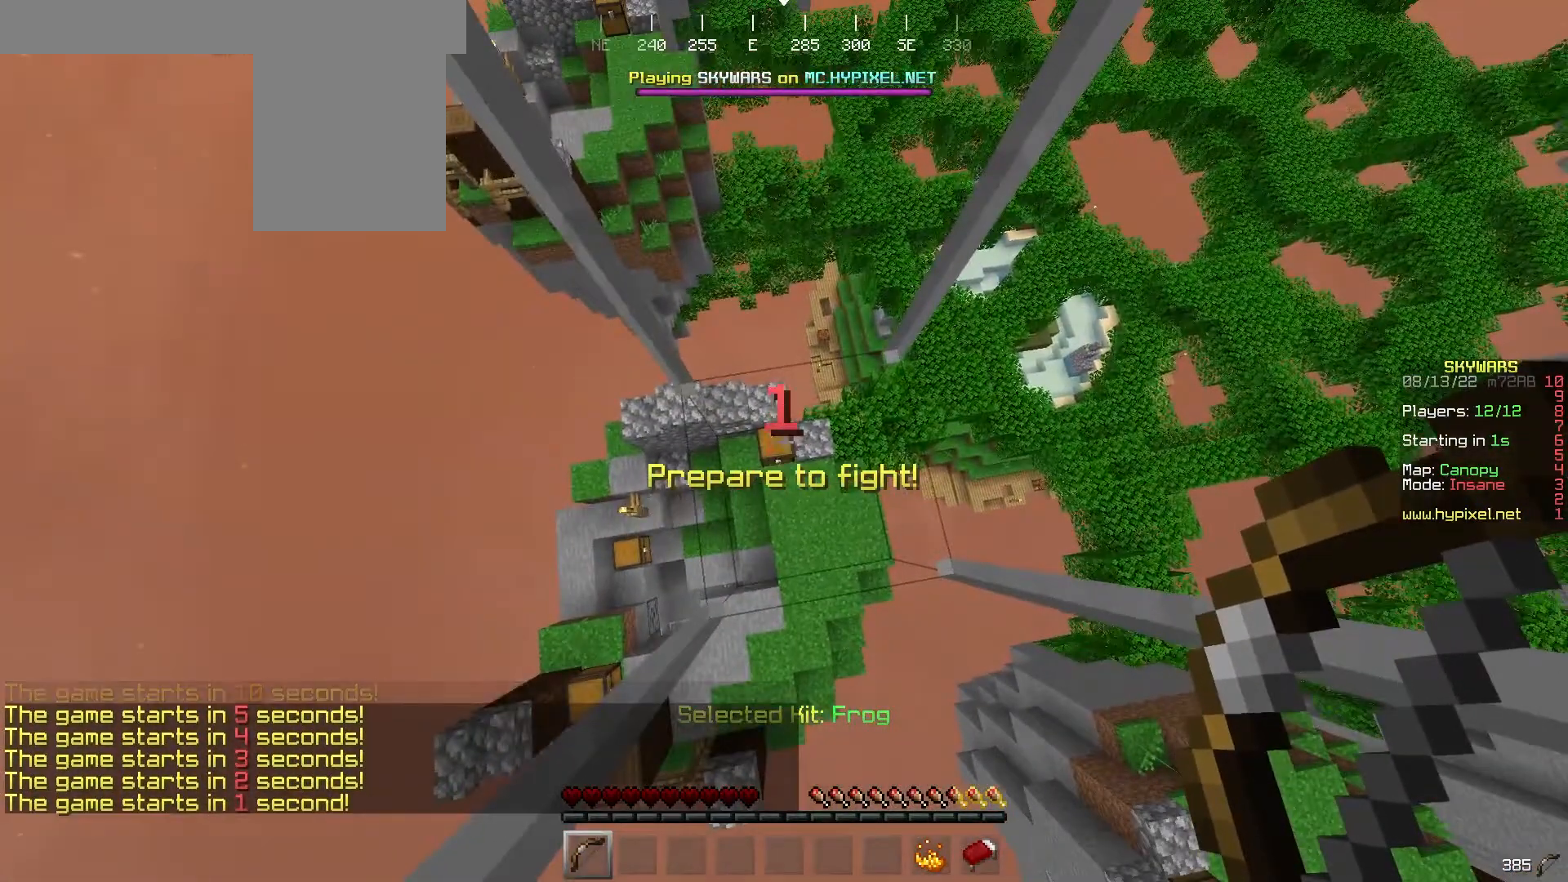
{"keys": [], "mouse": [], "events": []}
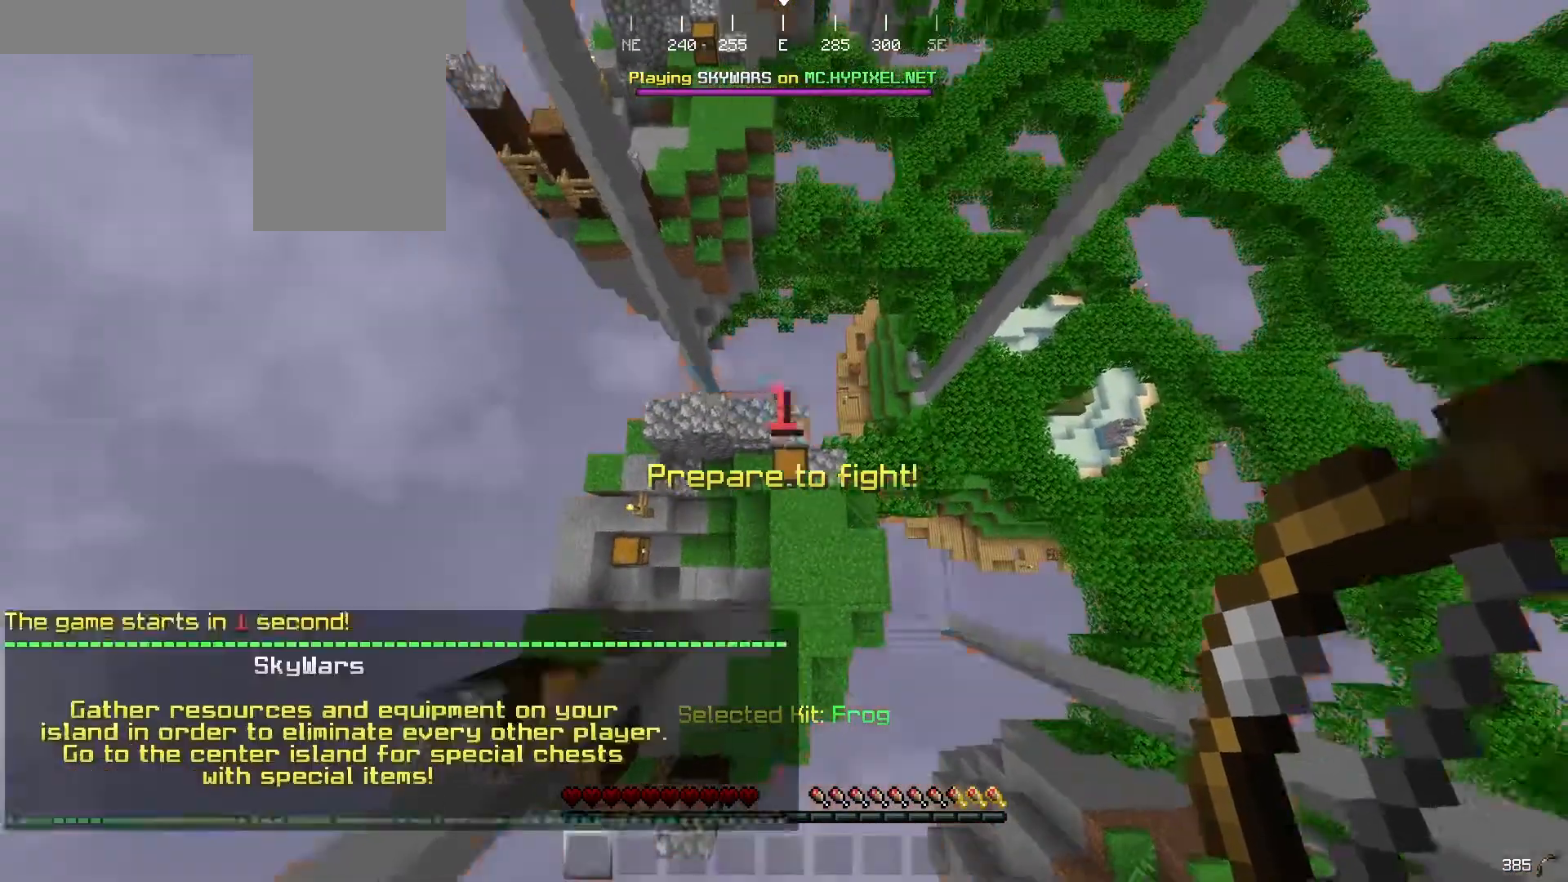
{"keys": [], "mouse": [], "events": []}
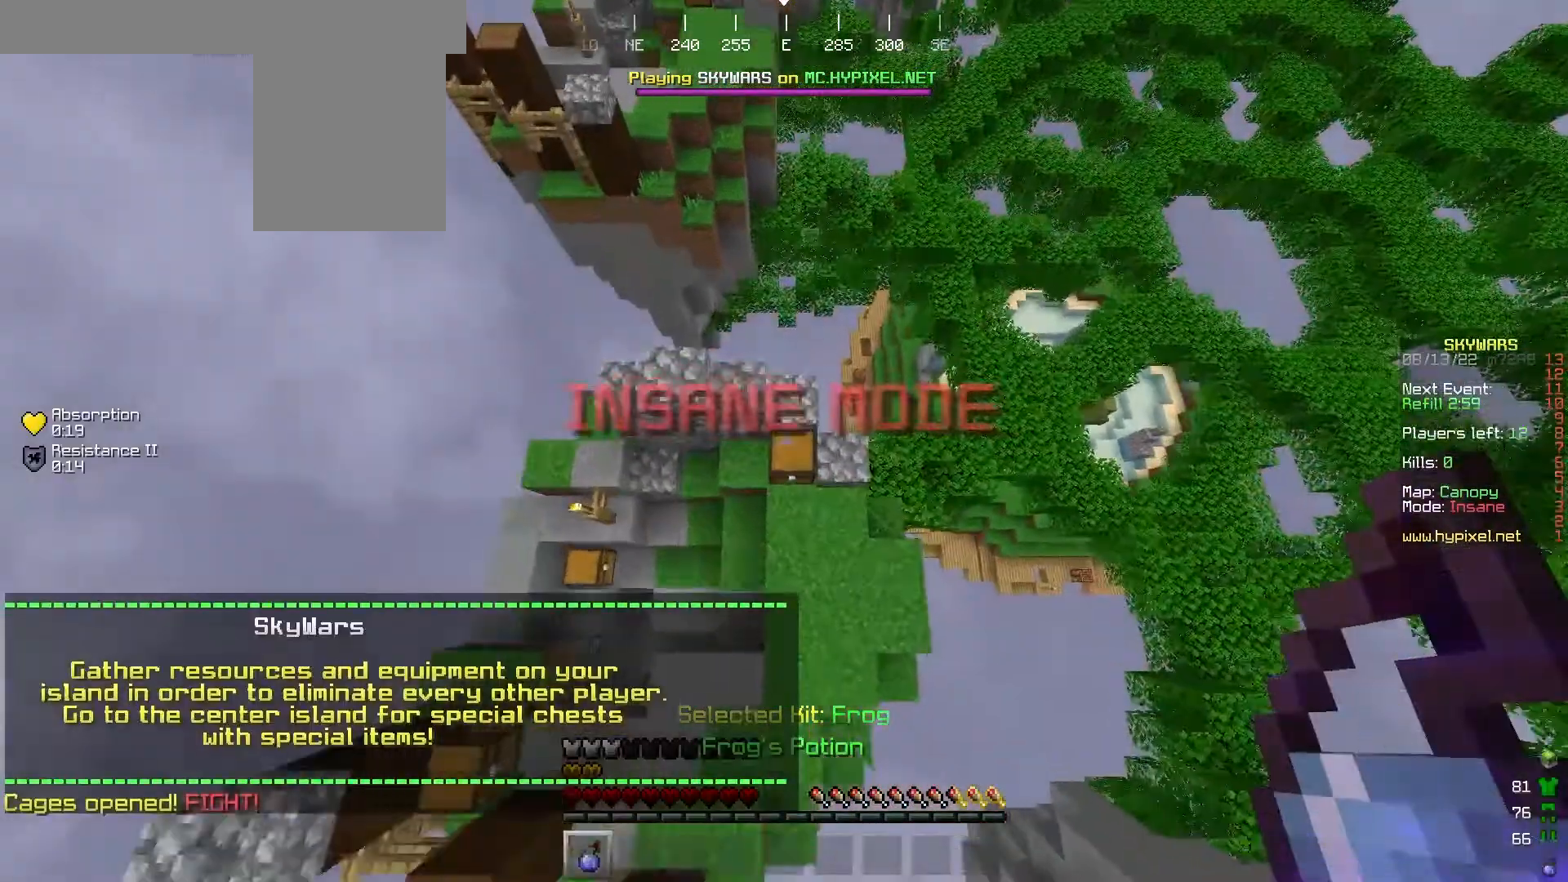
{"keys": ["w"], "mouse": ["right"], "events": [[33, "w", "down"], [467, "mouse_right", "down"]]}
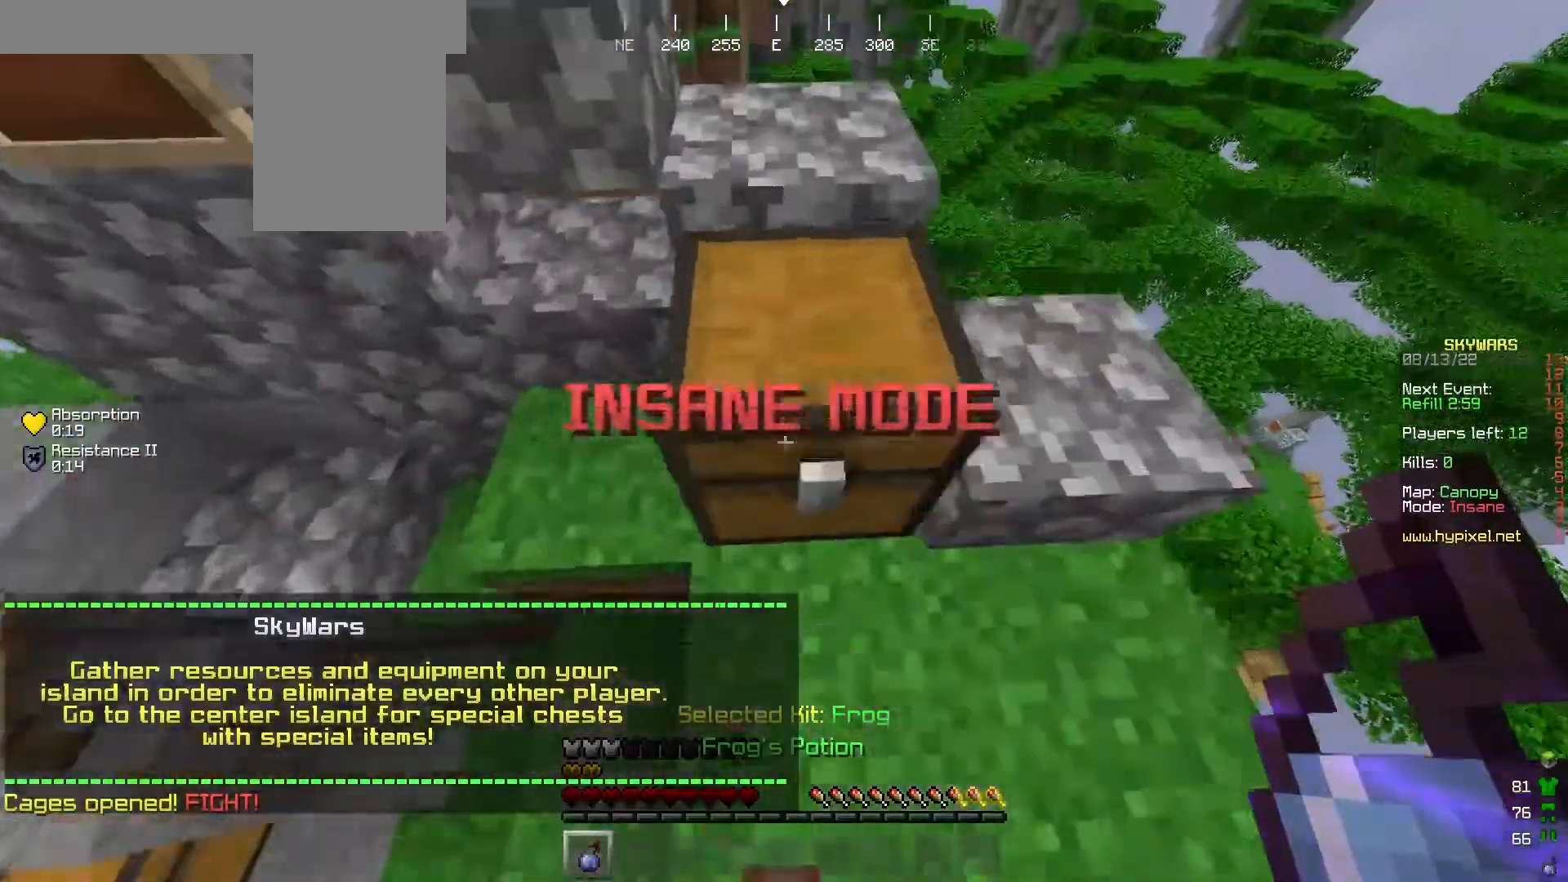
{"keys": [], "mouse": [], "events": [[67, "mouse_right", "up"], [67, "w", "up"]]}
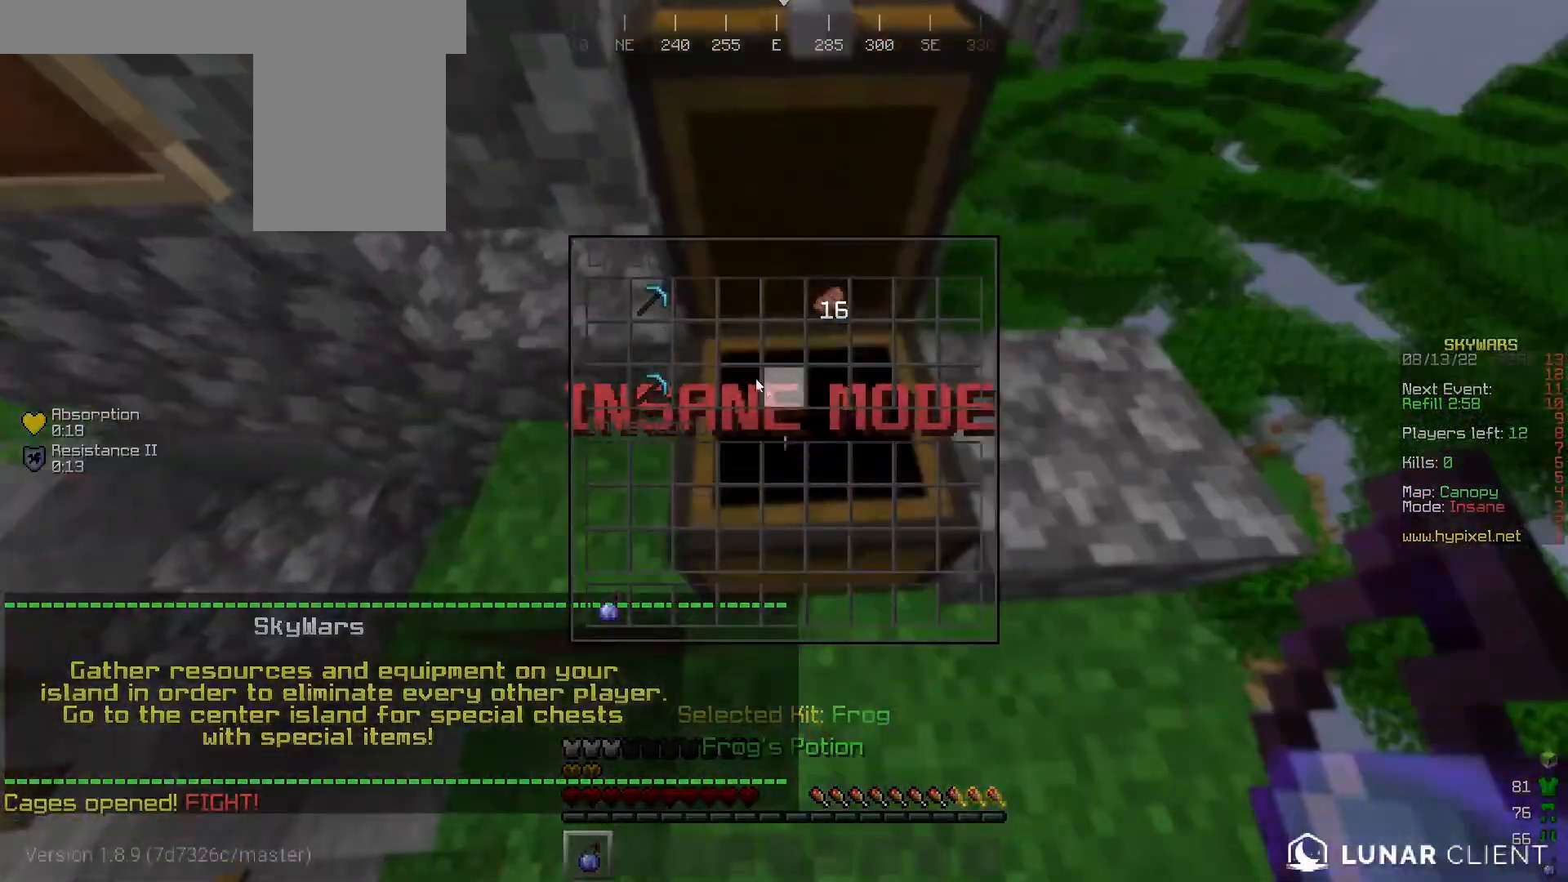
{"keys": [], "mouse": [], "events": []}
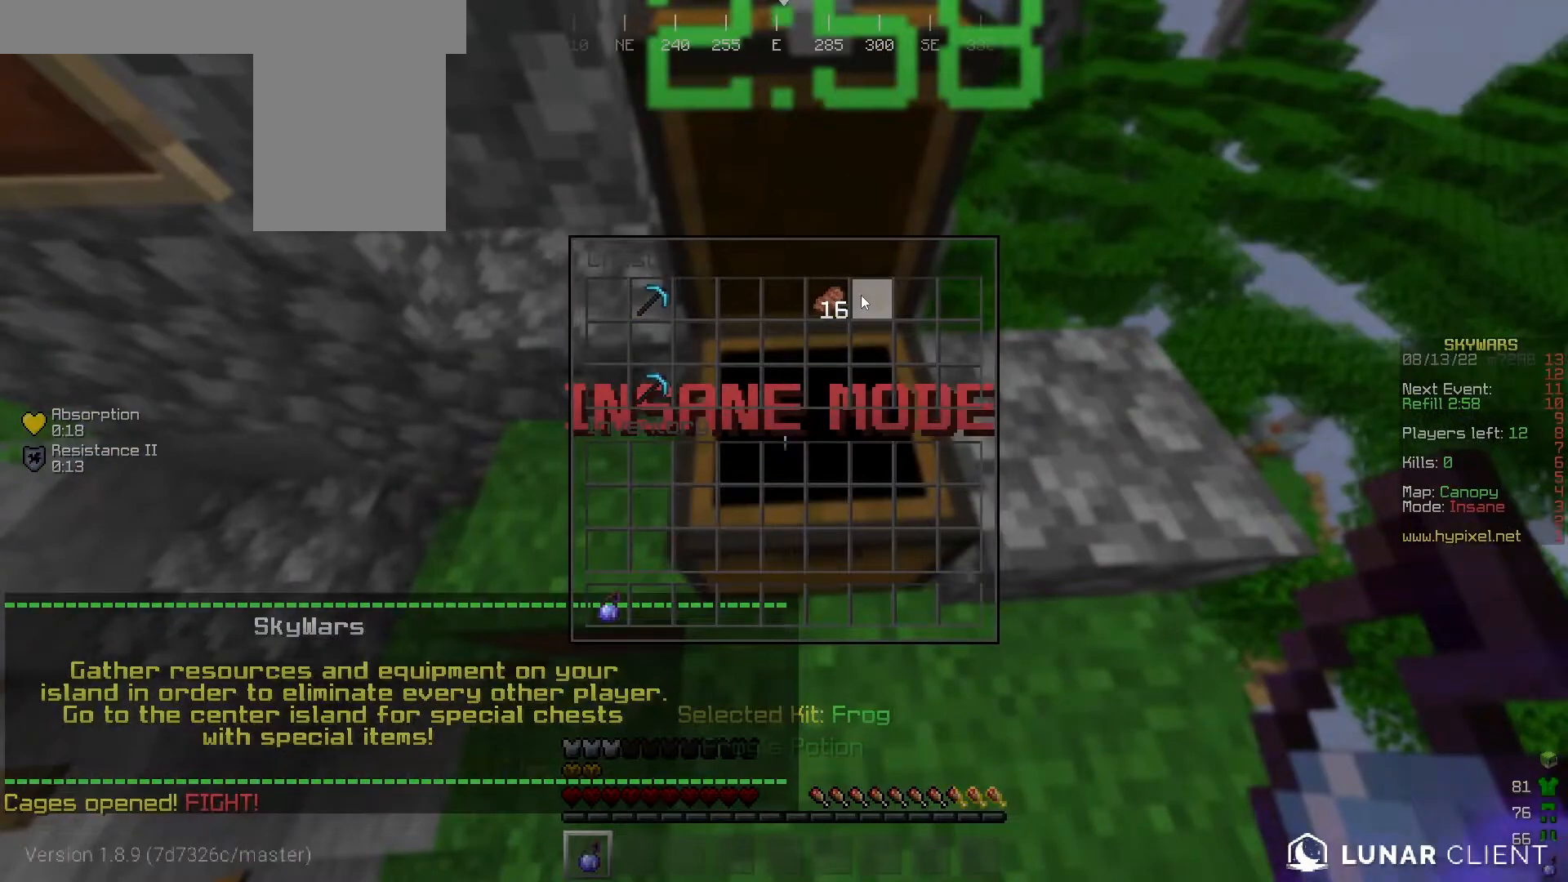
{"keys": ["w"], "mouse": [], "events": [[433, "w", "down"]]}
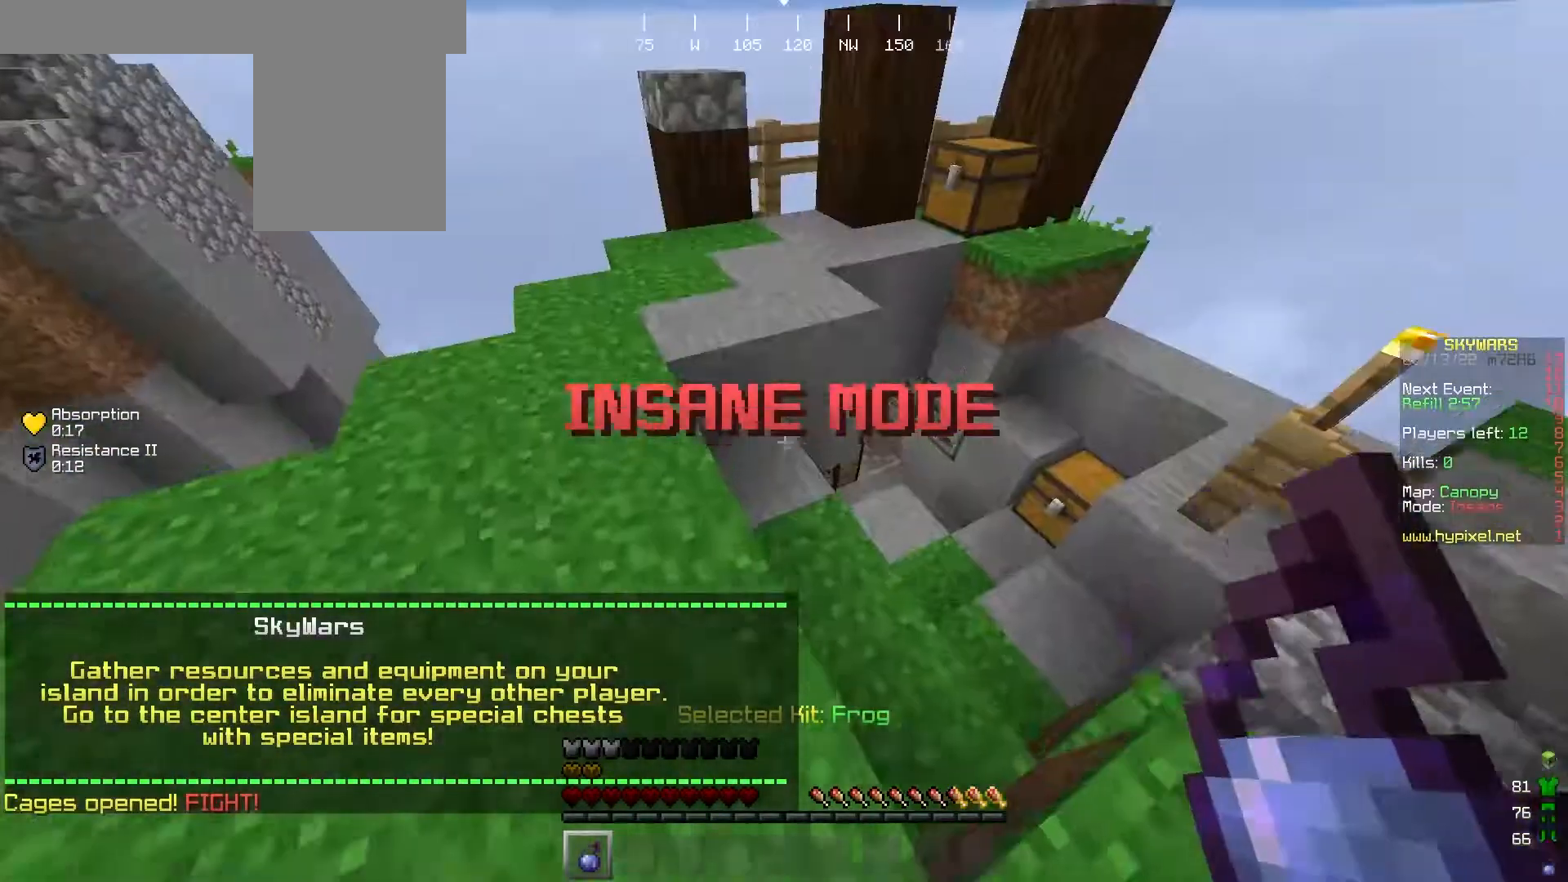
{"keys": ["w"], "mouse": [], "events": []}
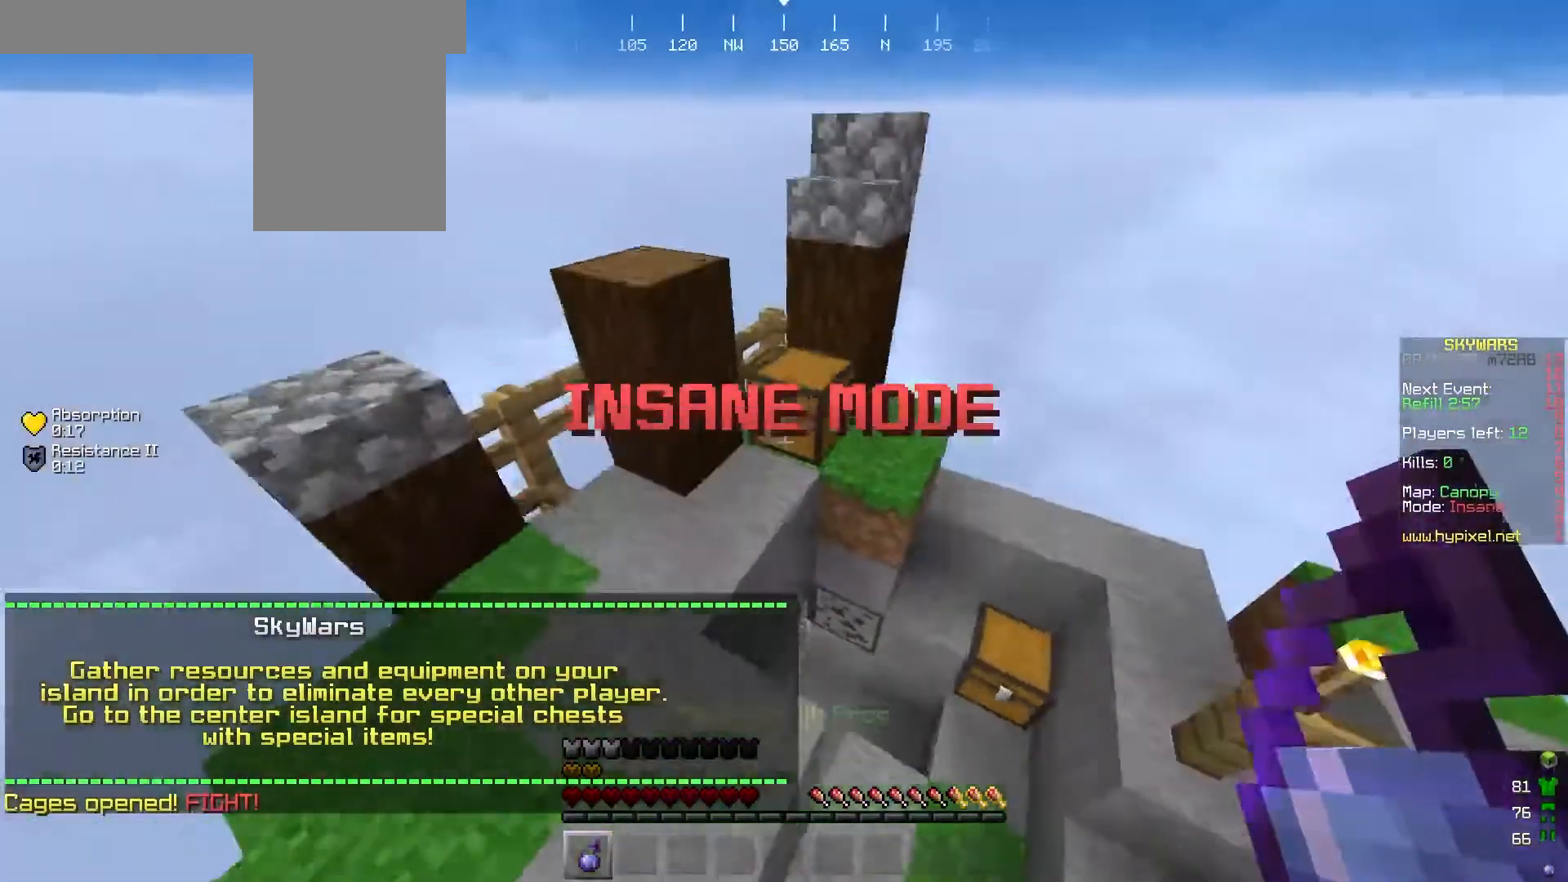
{"keys": [], "mouse": [], "events": [[400, "mouse_right", "down"], [500, "mouse_right", "up"], [500, "w", "up"]]}
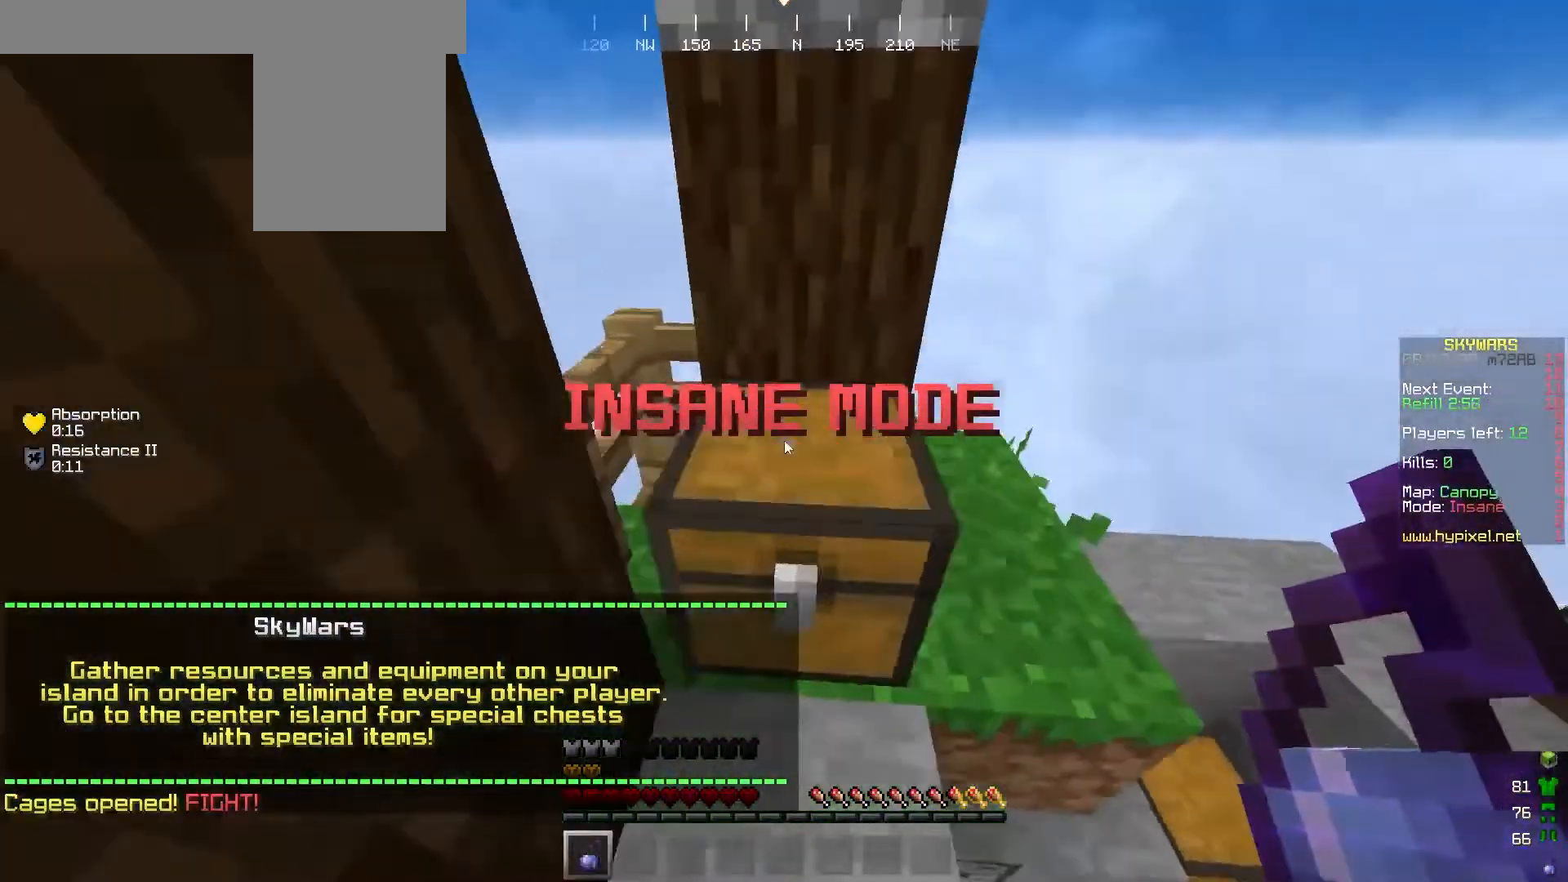
{"keys": [], "mouse": [], "events": []}
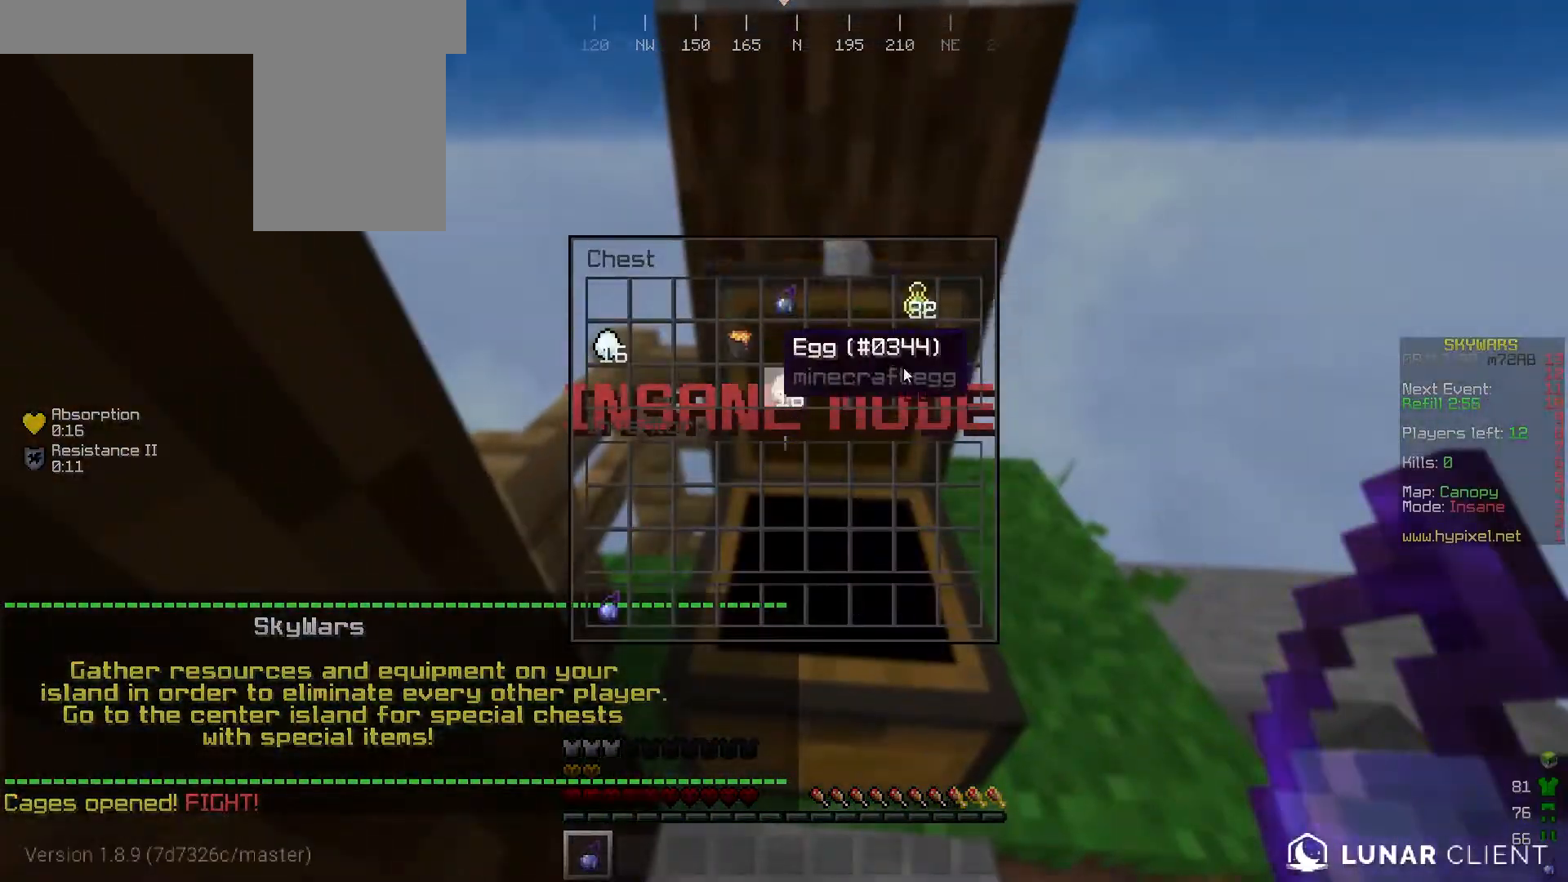
{"keys": [], "mouse": [], "events": []}
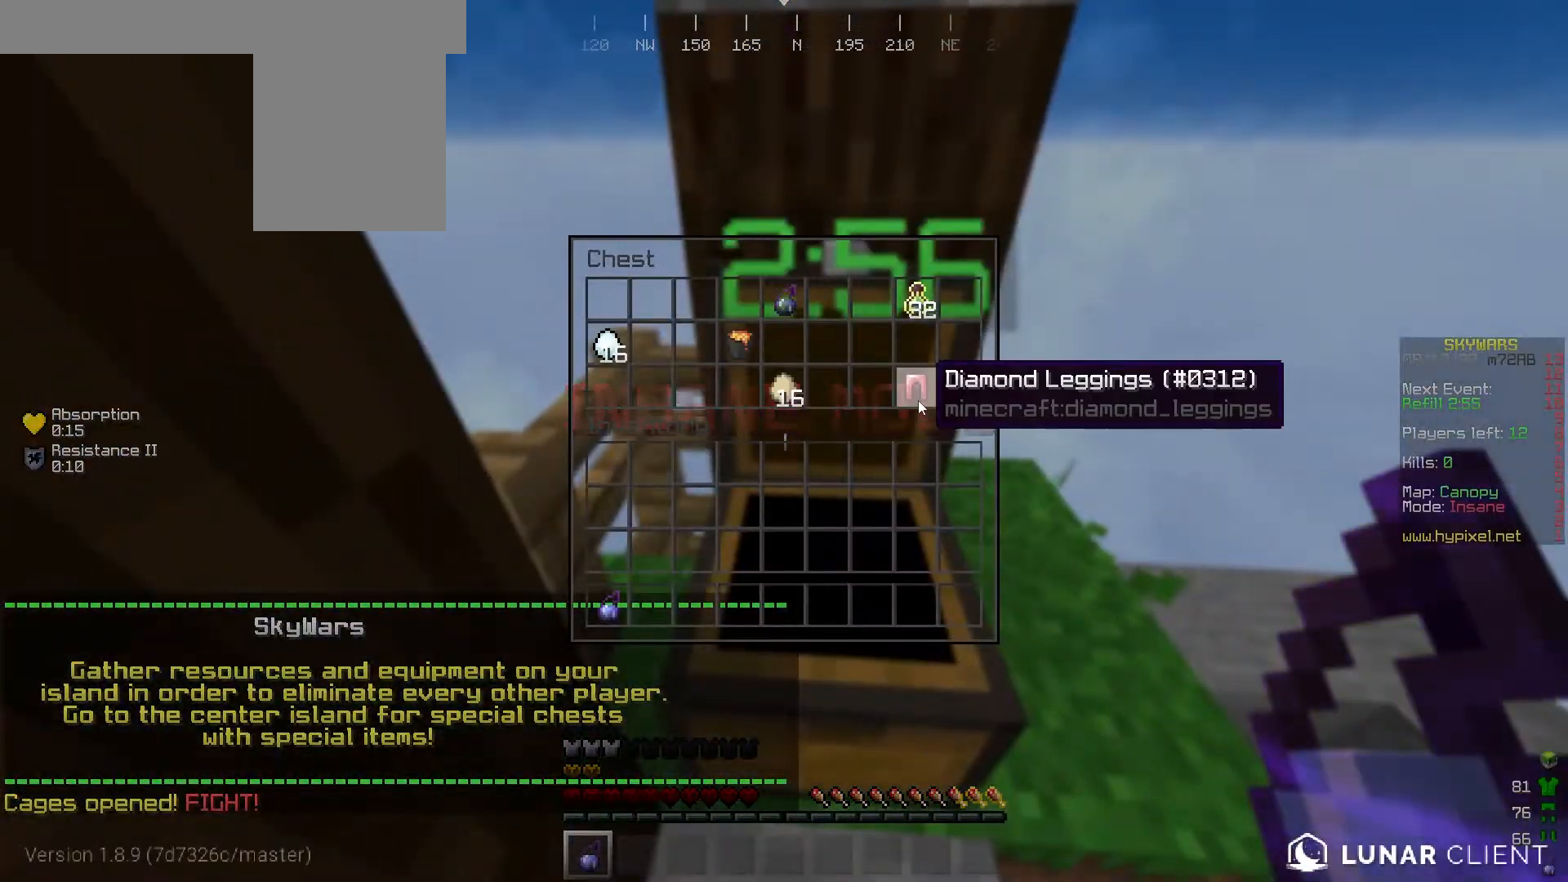
{"keys": [], "mouse": [], "events": []}
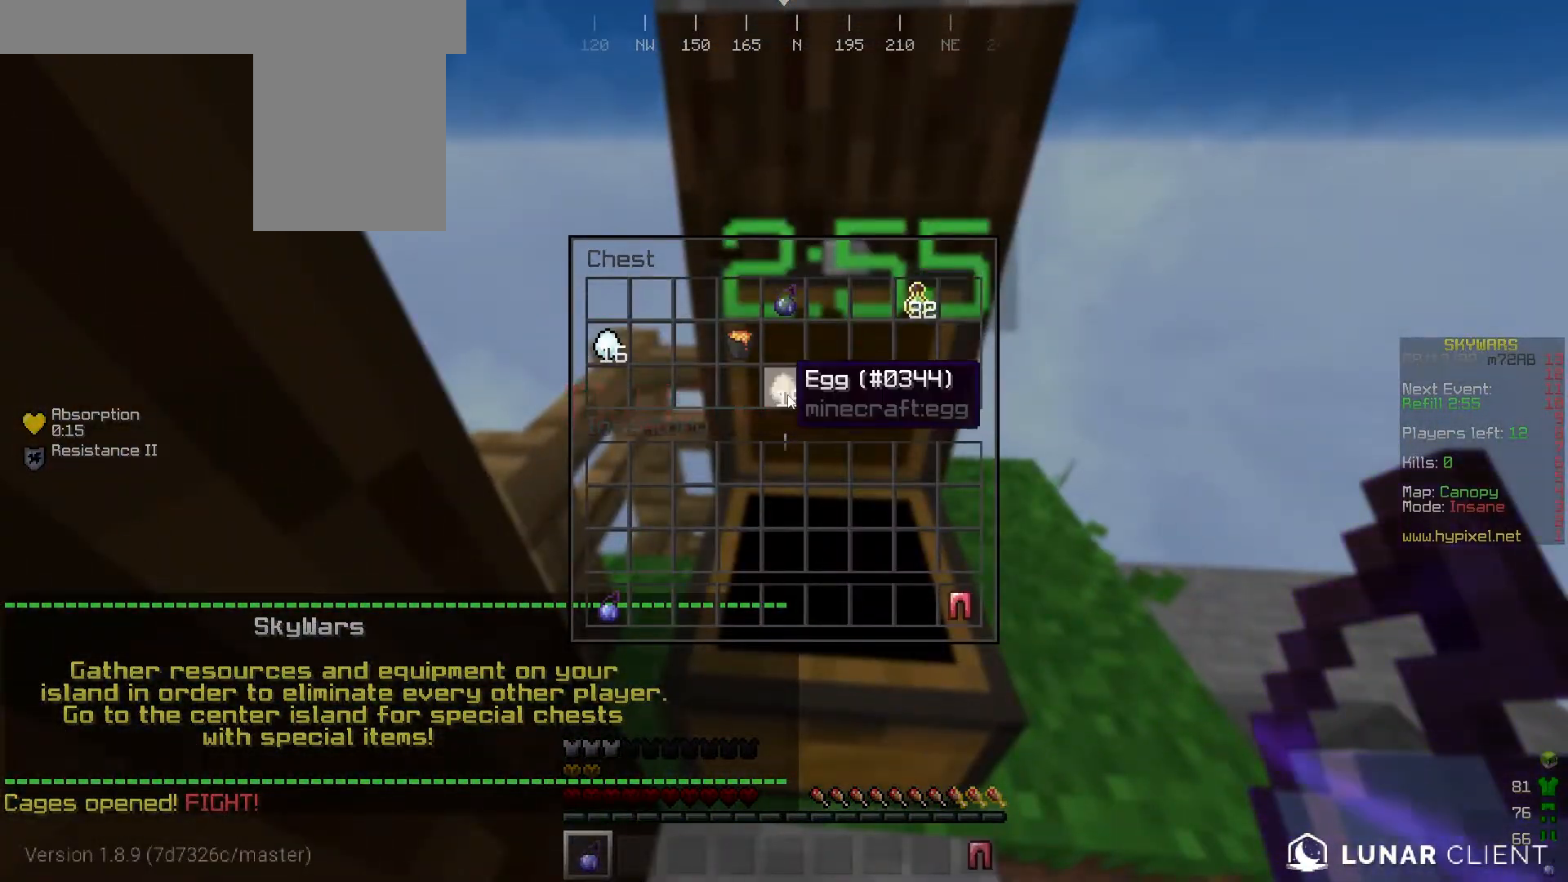
{"keys": [], "mouse": [], "events": []}
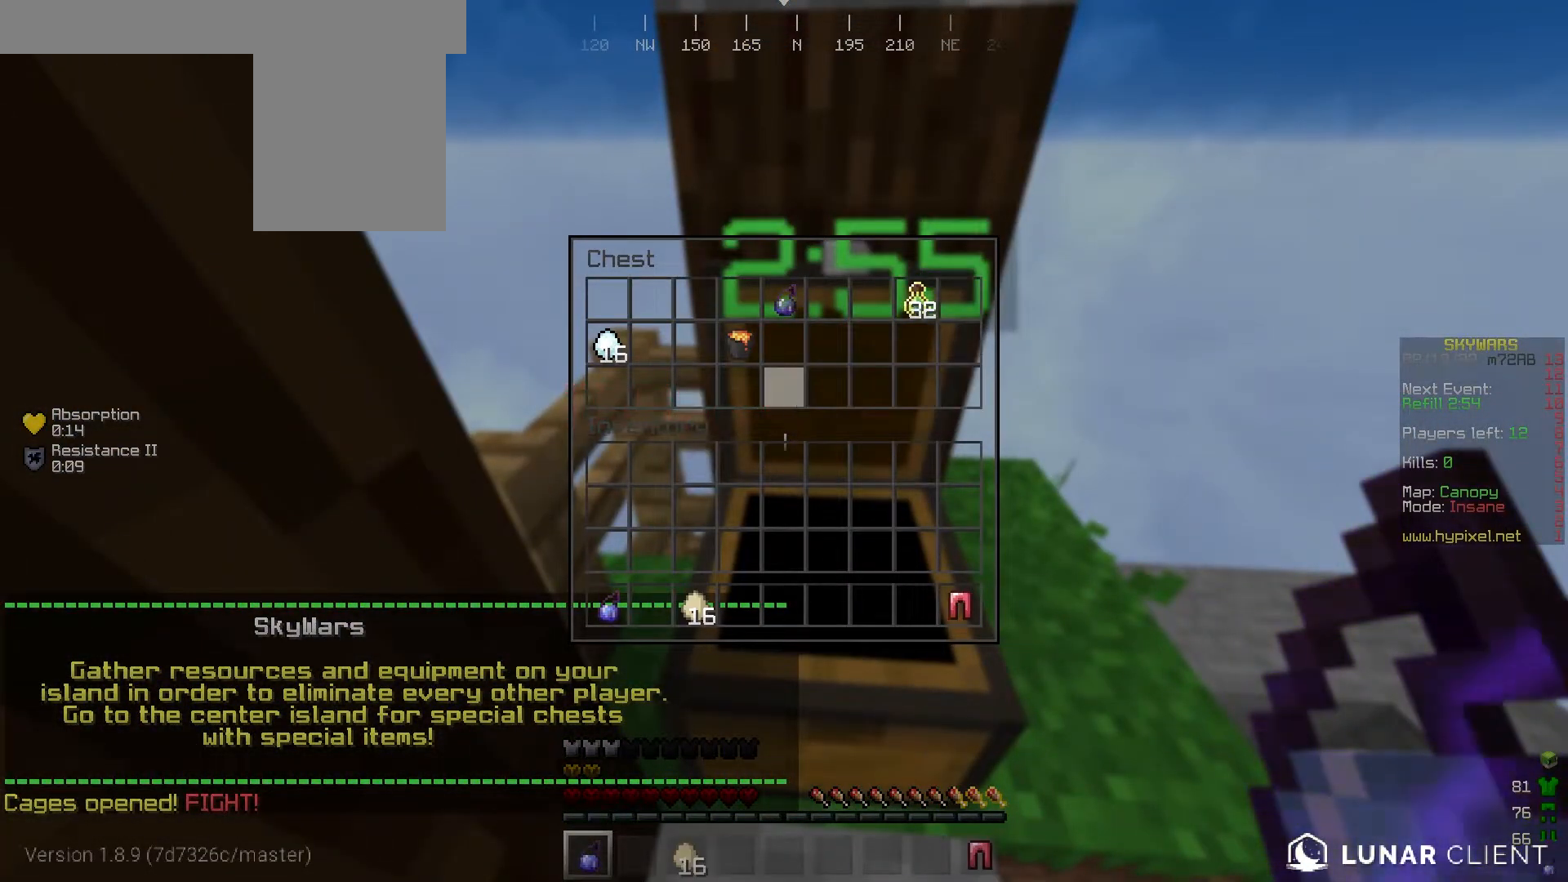
{"keys": [], "mouse": [], "events": []}
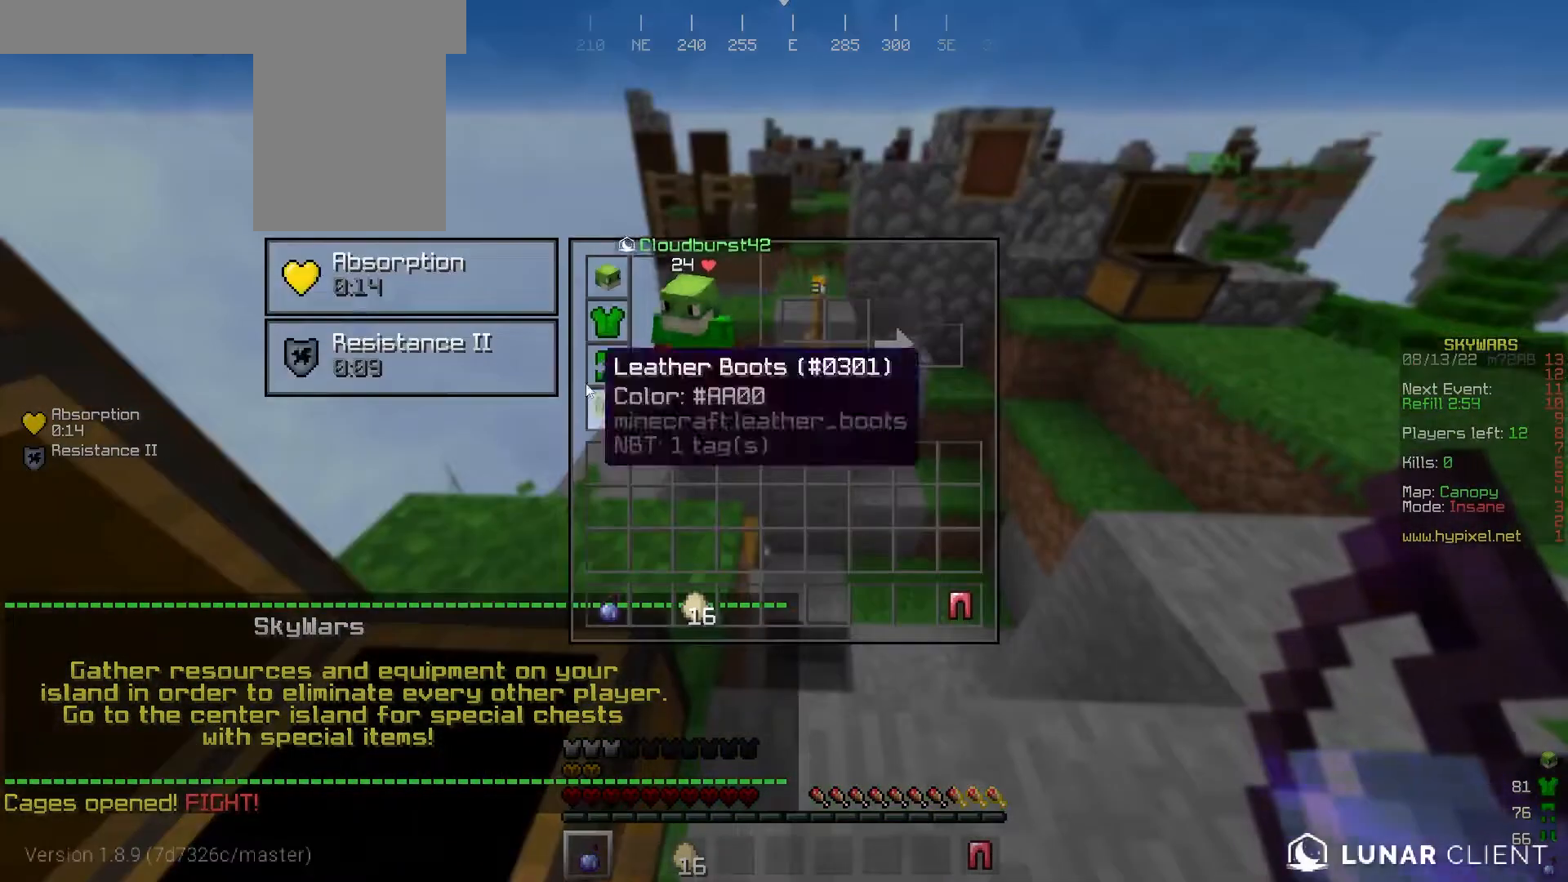
{"keys": [], "mouse": [], "events": []}
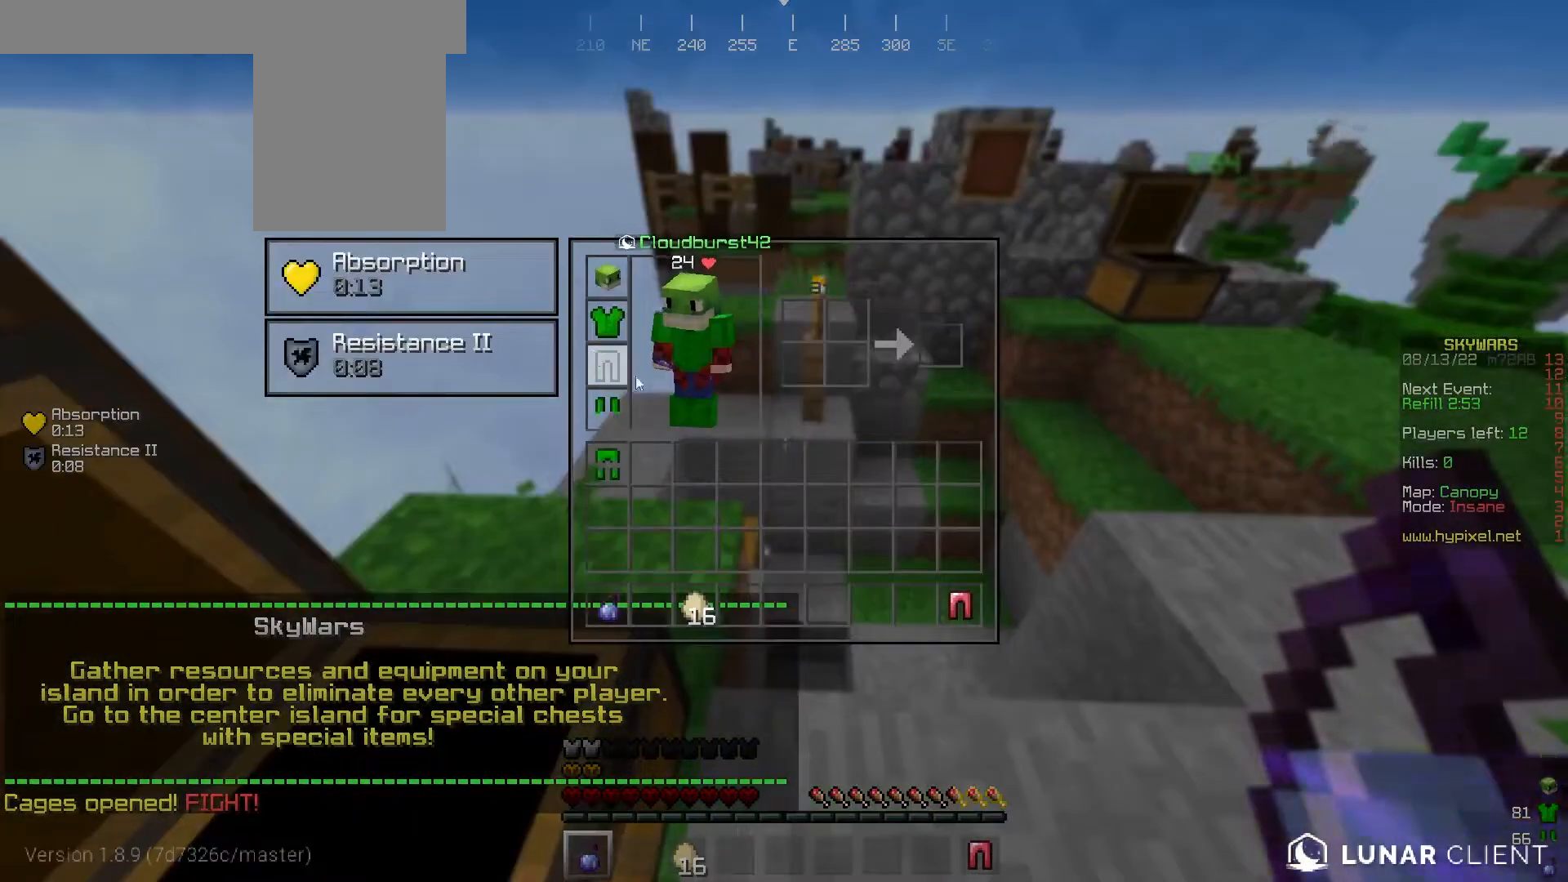
{"keys": ["w"], "mouse": [], "events": [[300, "w", "down"]]}
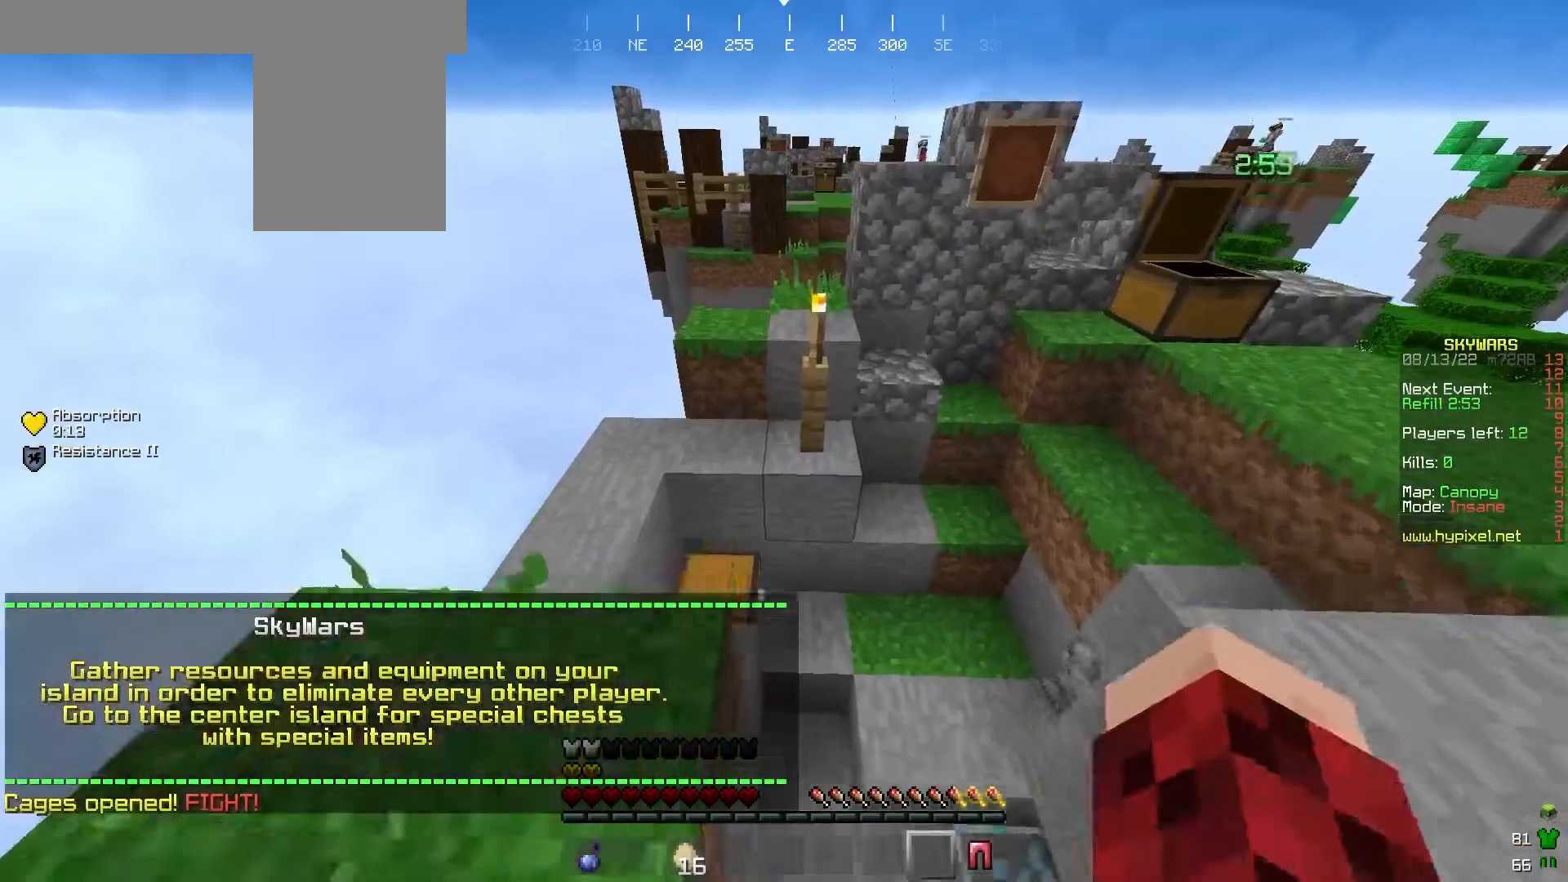
{"keys": ["w"], "mouse": [], "events": [[167, "d", "down"], [333, "d", "up"]]}
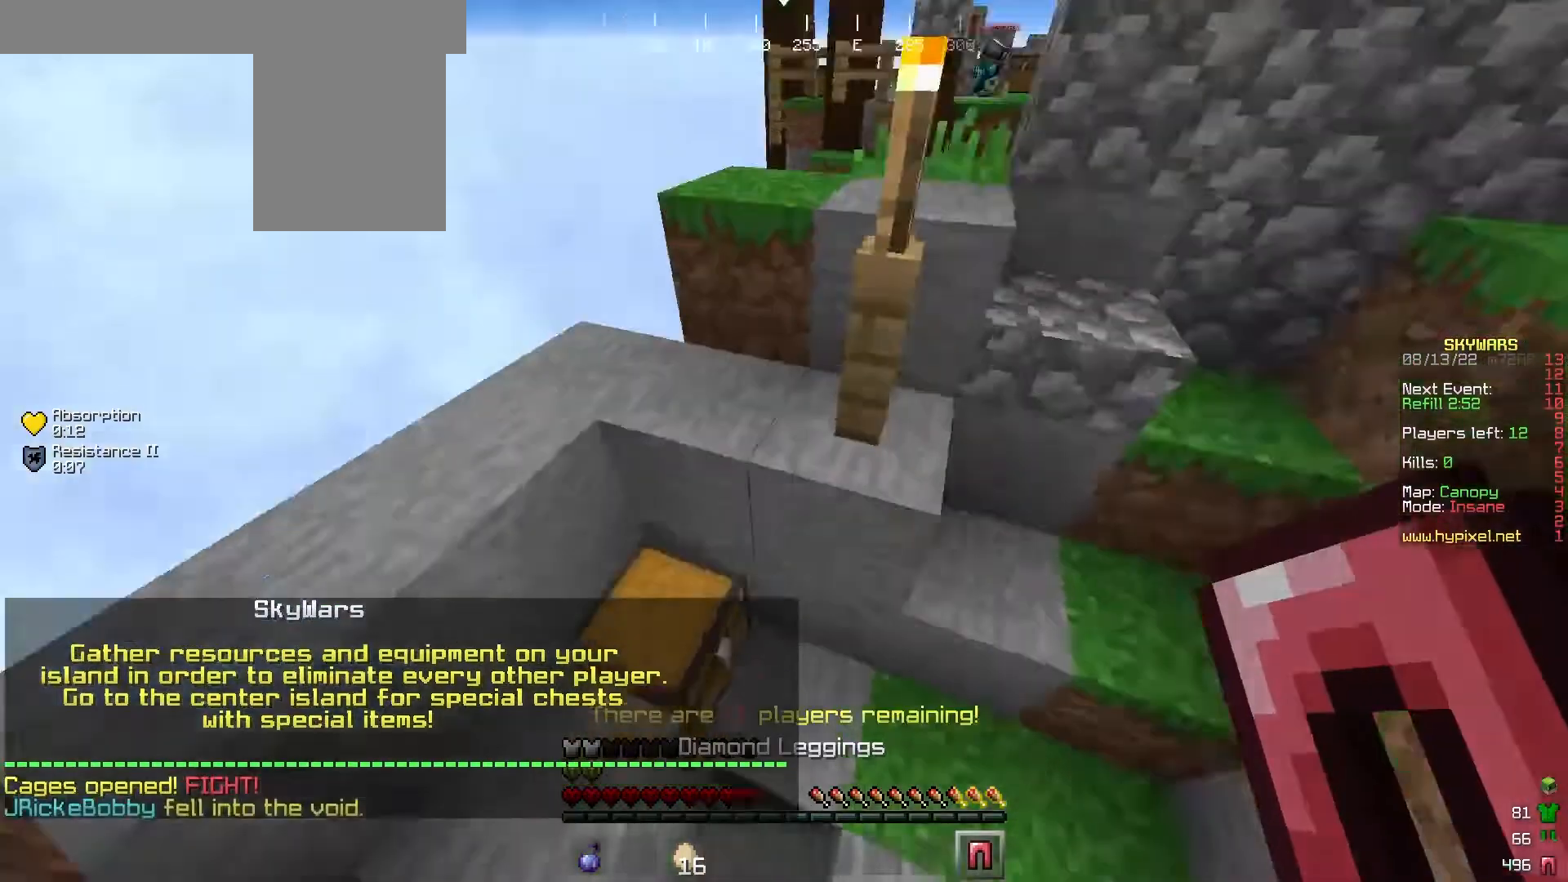
{"keys": [], "mouse": ["right"], "events": [[33, "mouse_right", "down"], [133, "mouse_right", "up"], [333, "w", "up"], [400, "mouse_right", "down"]]}
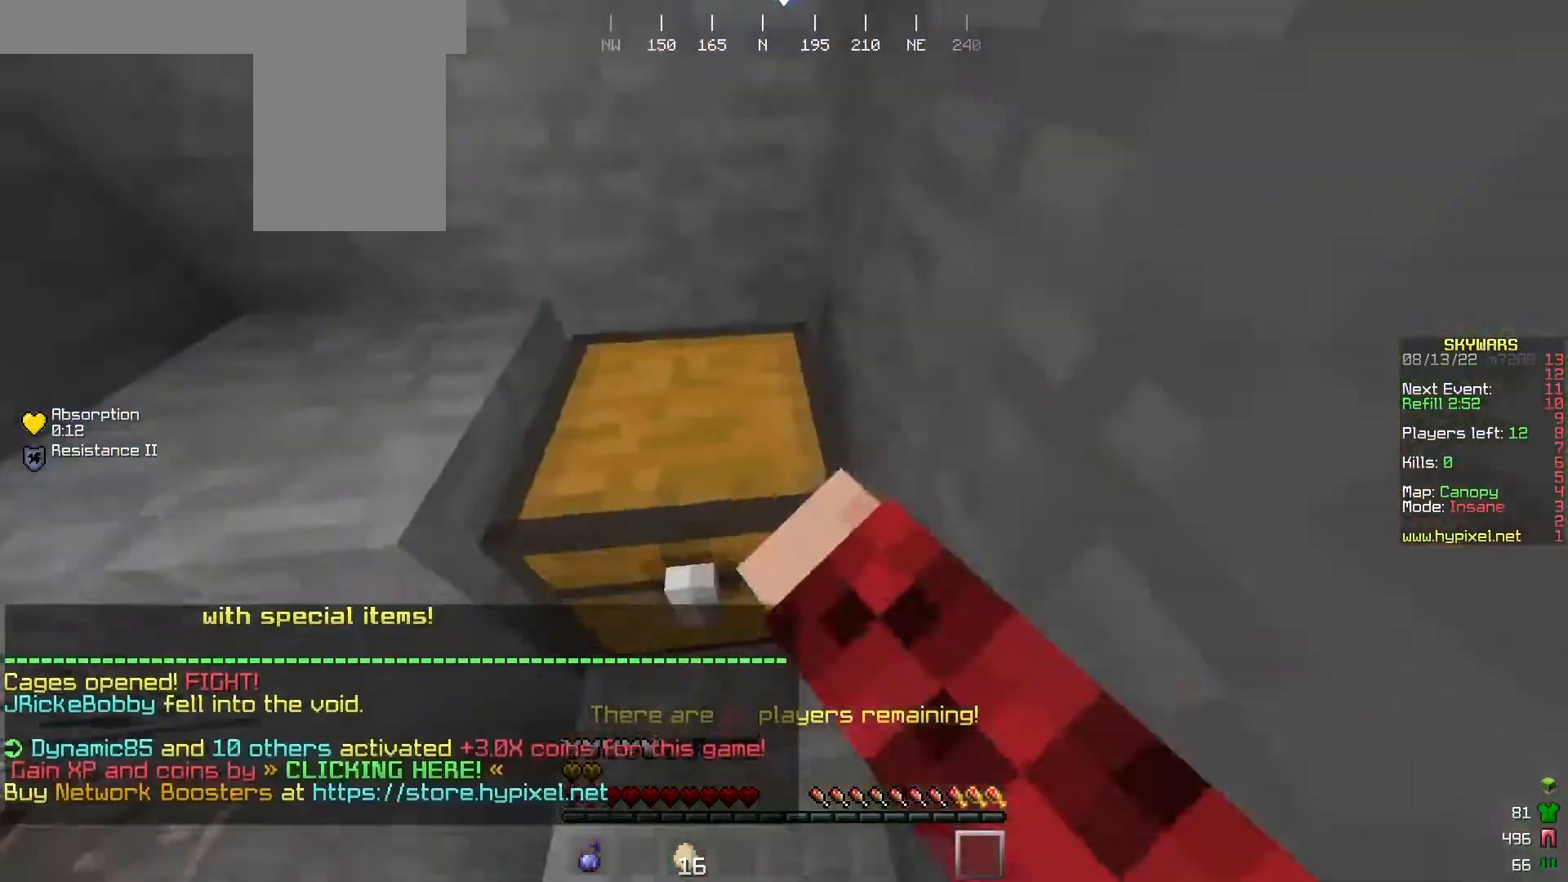
{"keys": [], "mouse": [], "events": [[33, "mouse_right", "up"]]}
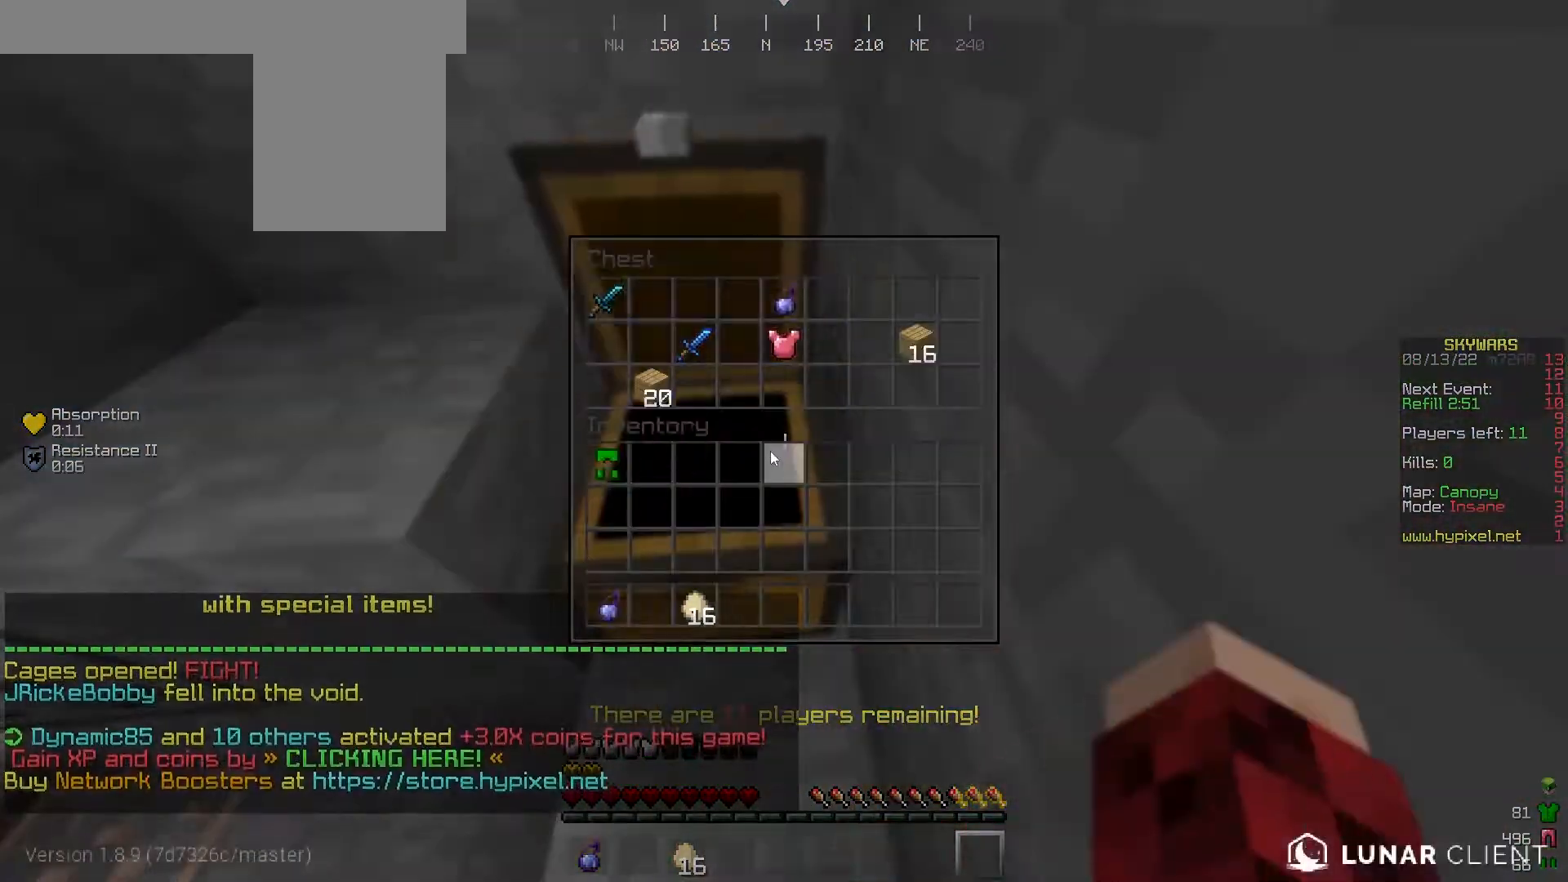
{"keys": [], "mouse": [], "events": []}
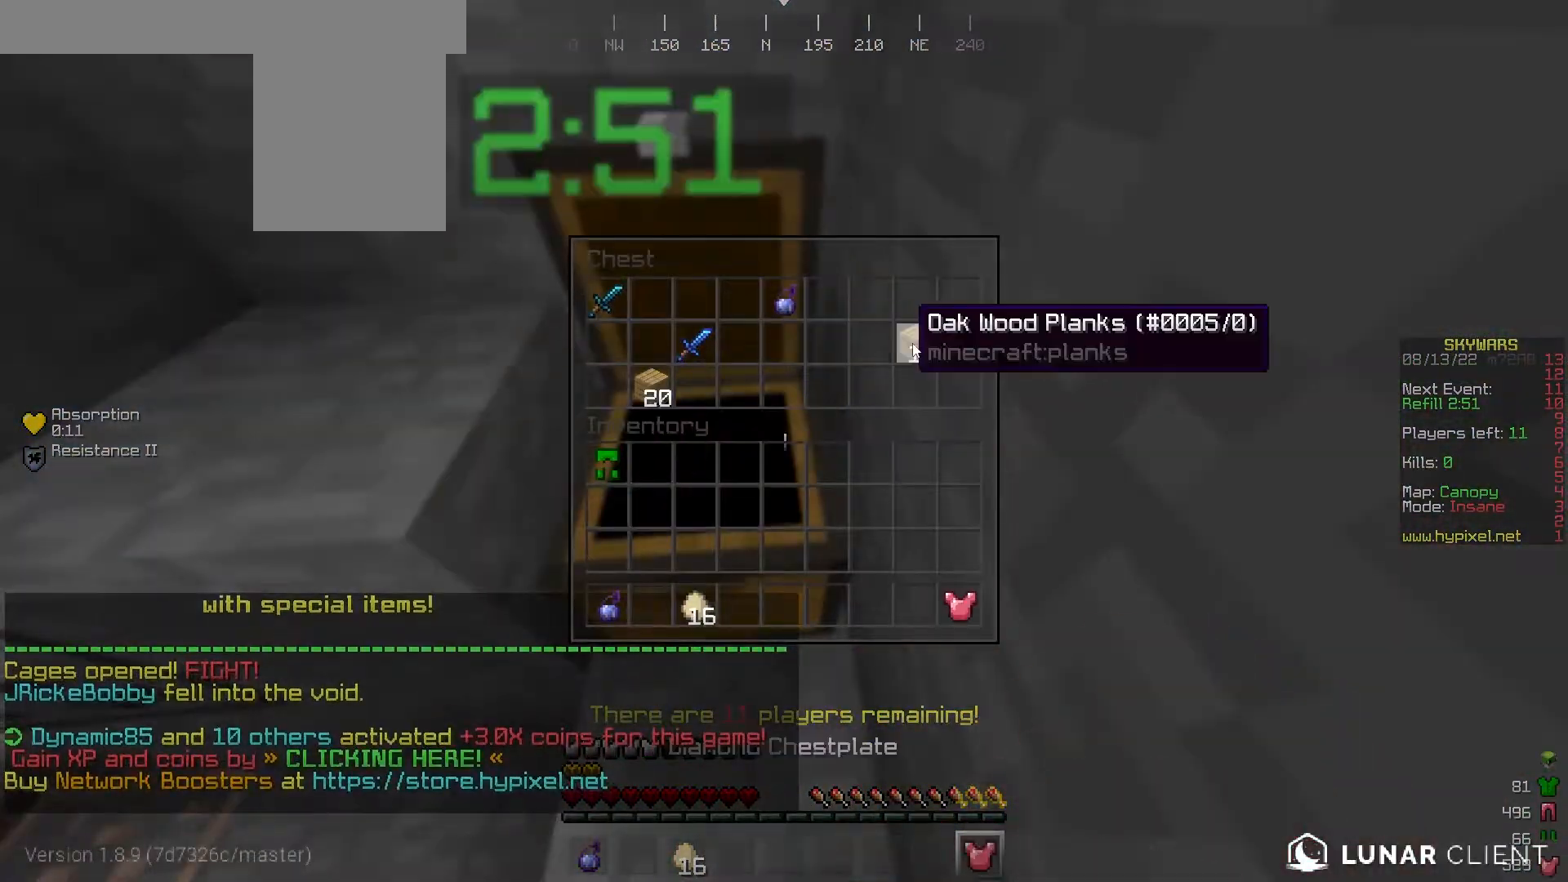
{"keys": [], "mouse": [], "events": []}
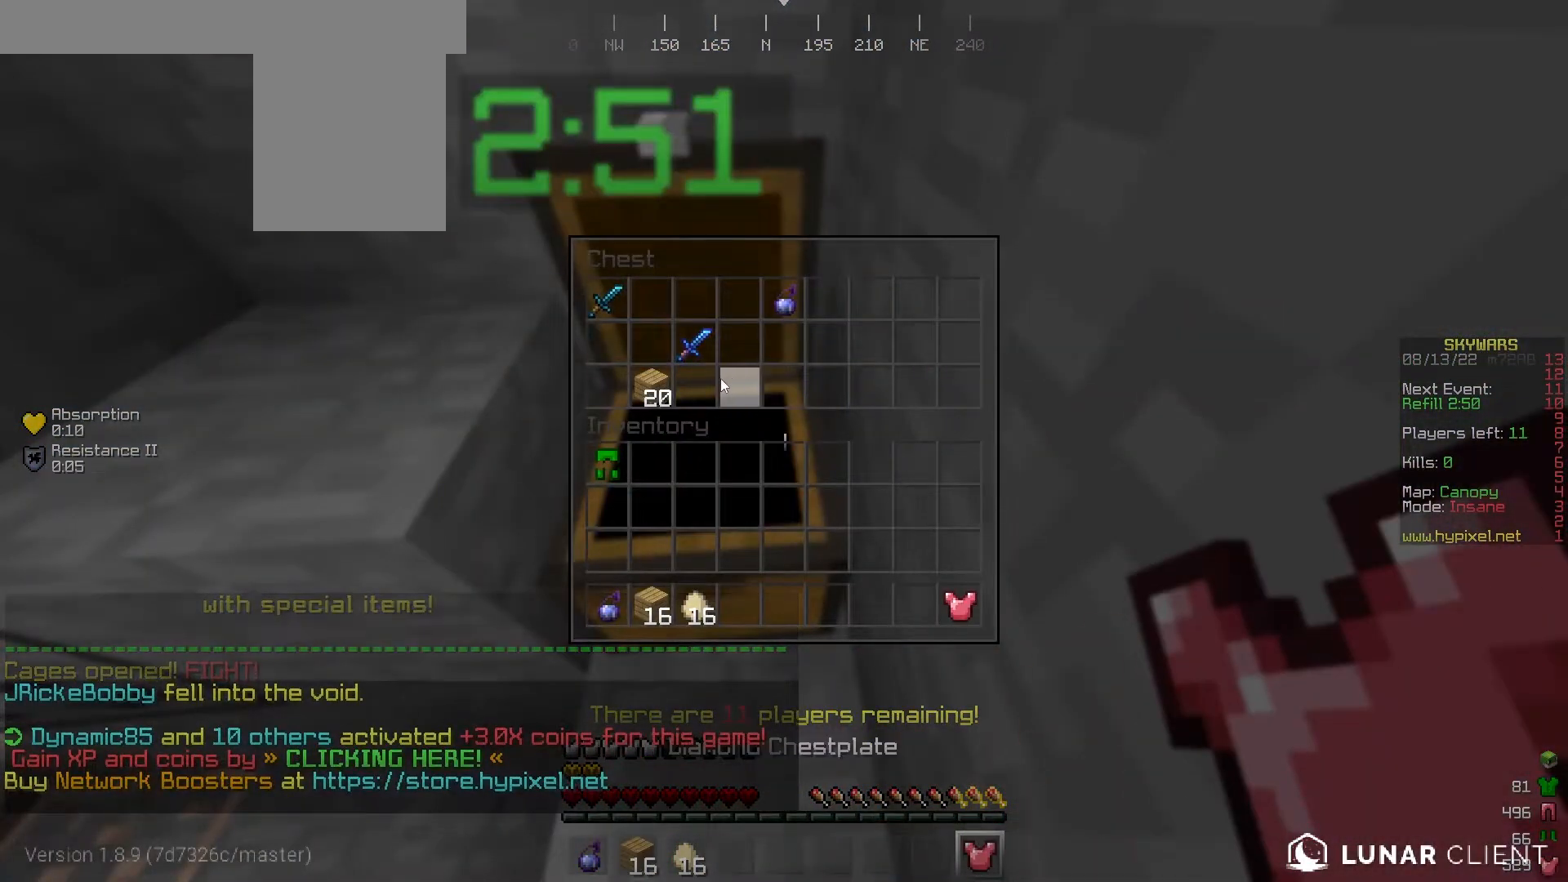
{"keys": [], "mouse": [], "events": []}
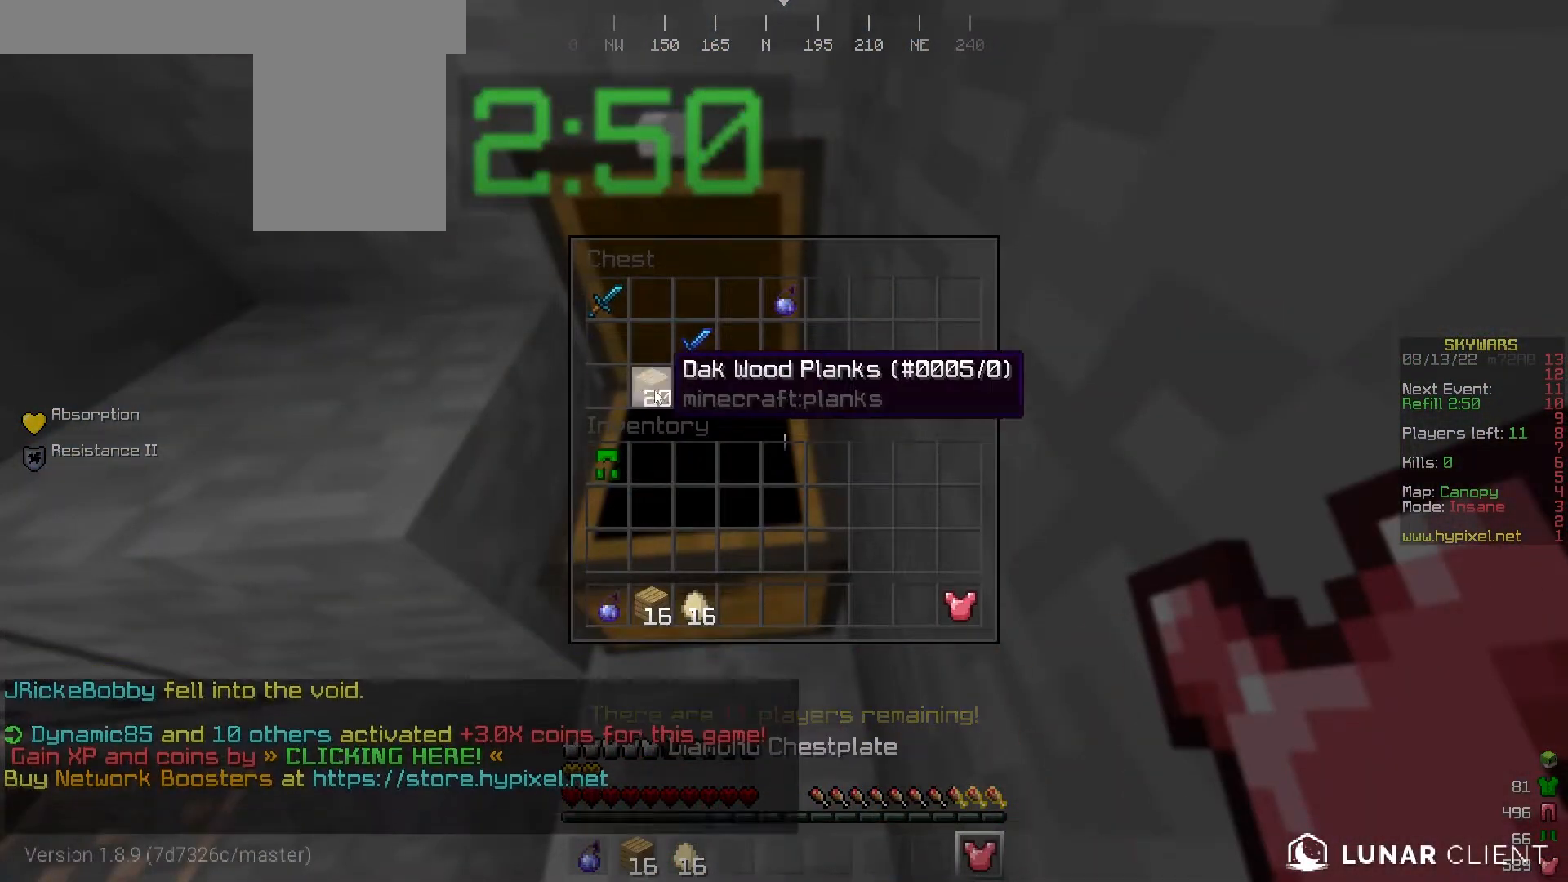
{"keys": [], "mouse": [], "events": []}
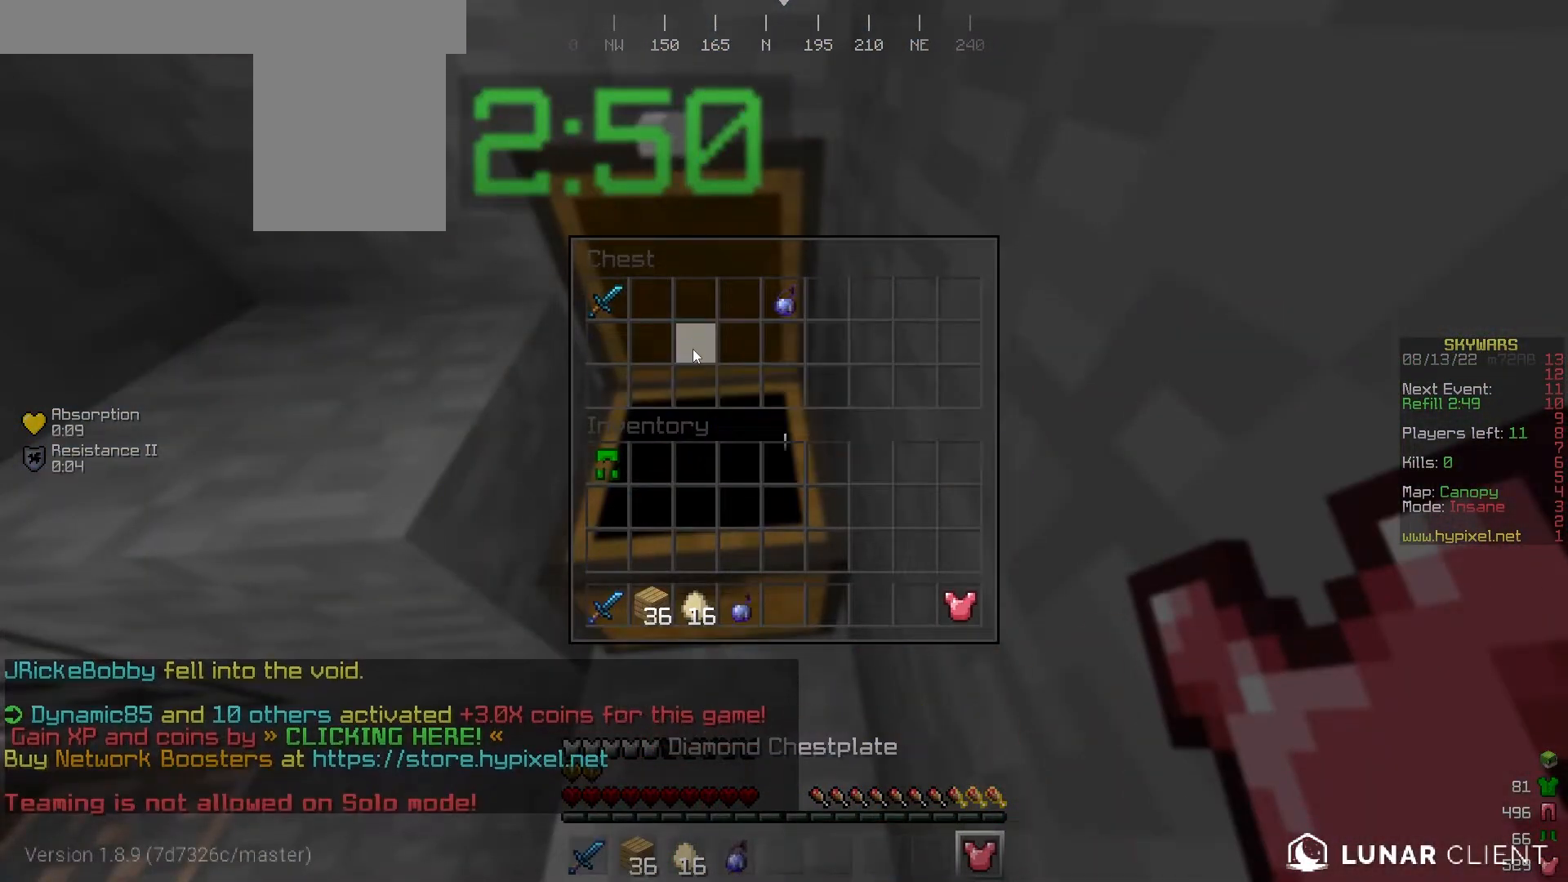
{"keys": [], "mouse": [], "events": []}